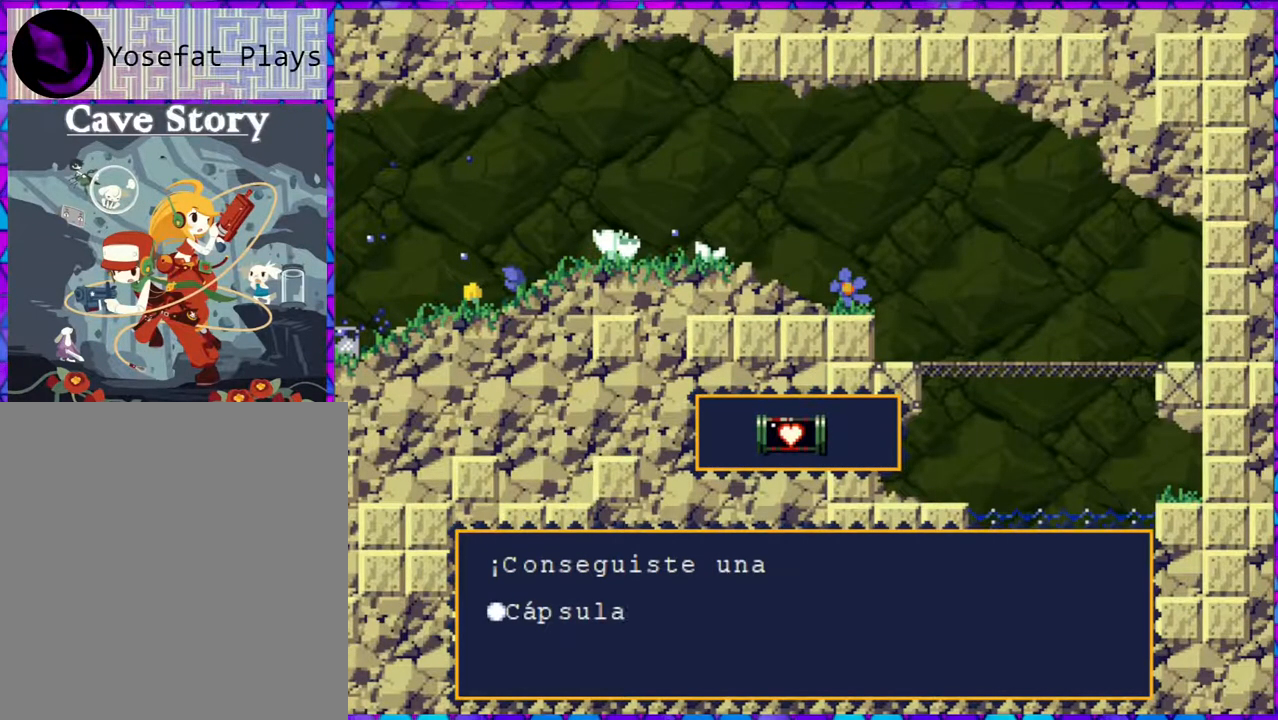
Gameplay with a controller (Nintendo layout); each line is a JSON object with the inputs held at the frame after it. "events" lists button and stick changes between this image and that frame as [ms after this image, input, new state], when the widget could be followed in between. Not read: L3 R3 left_stick.
{"buttons": [], "right_stick": "center", "events": []}
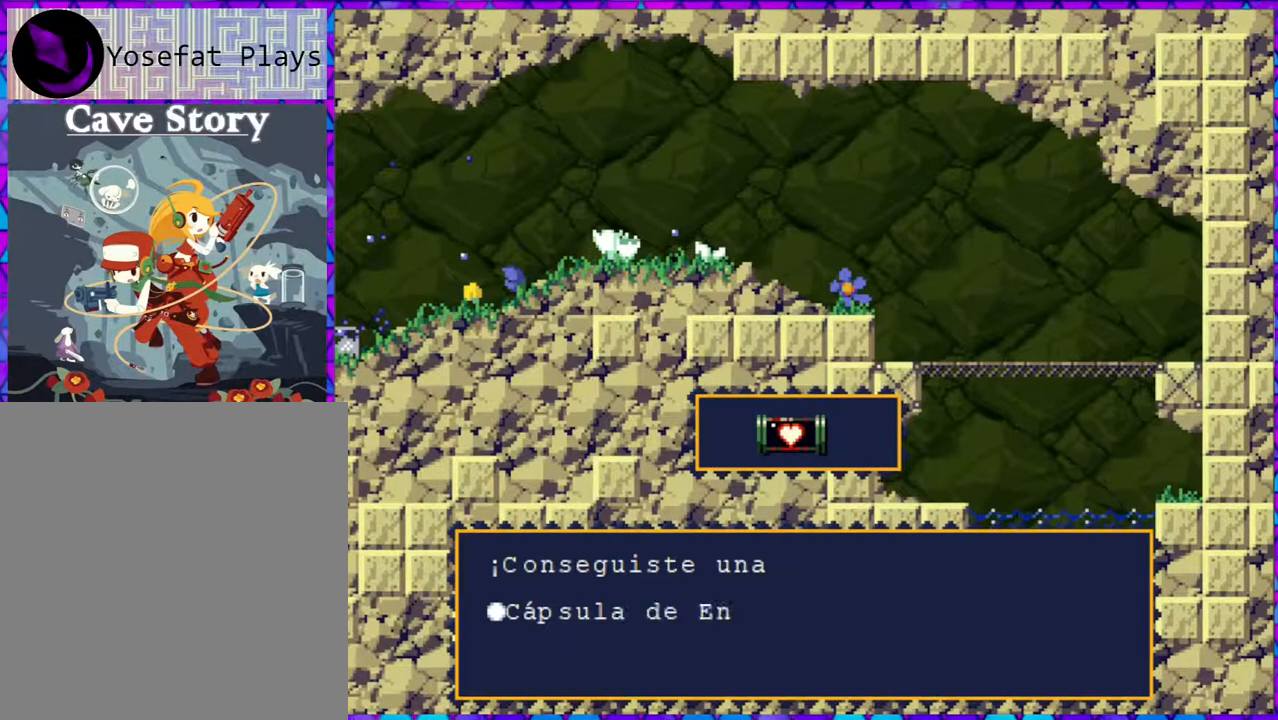
{"buttons": [], "right_stick": "center", "events": []}
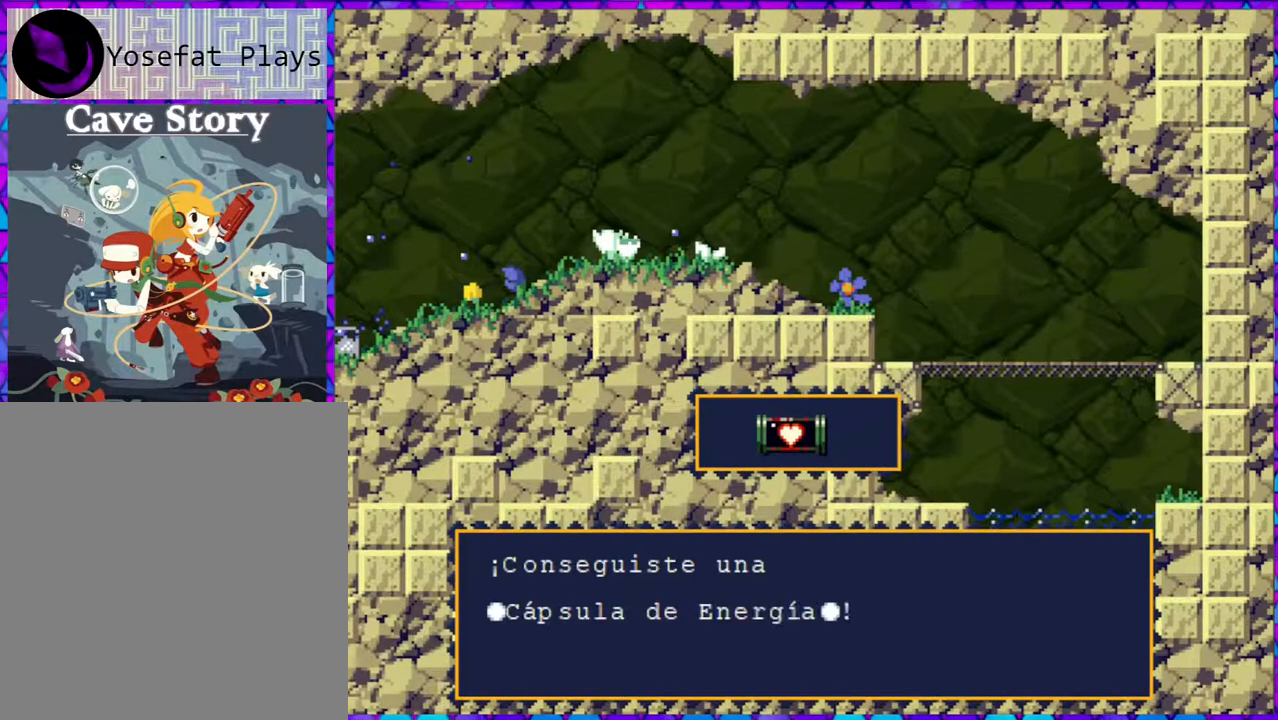
{"buttons": [], "right_stick": "center", "events": []}
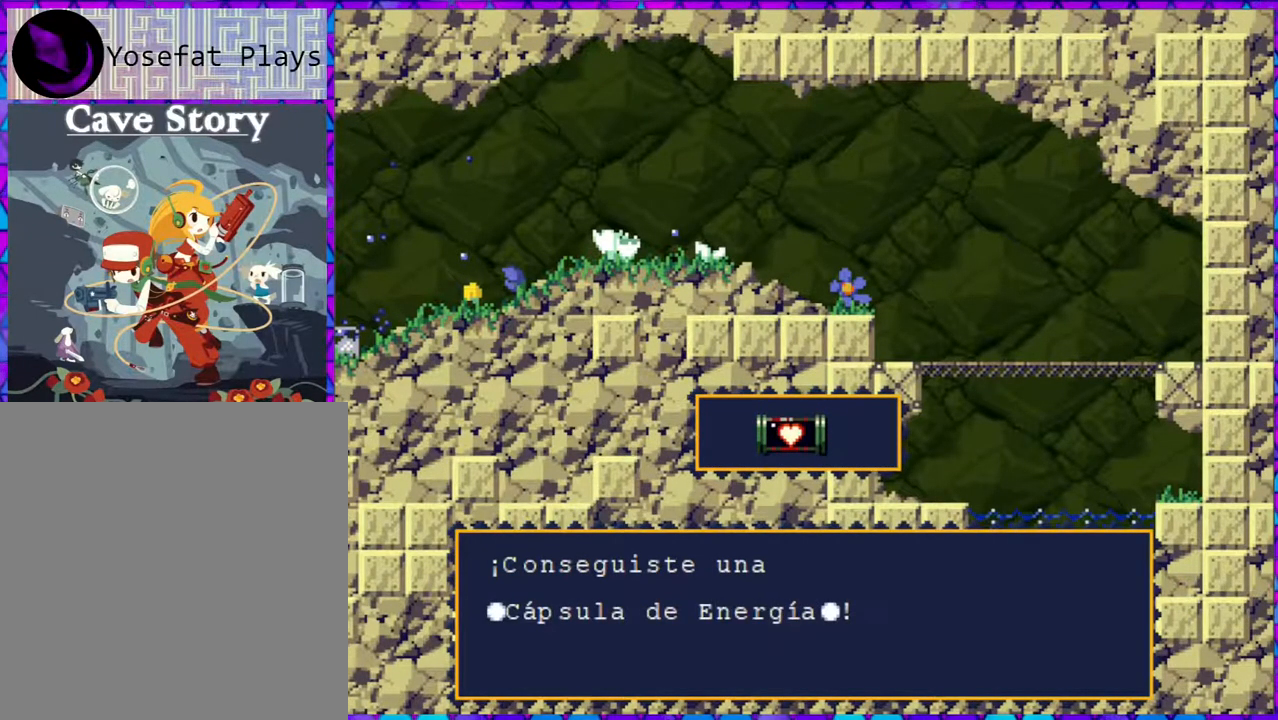
{"buttons": [], "right_stick": "center", "events": []}
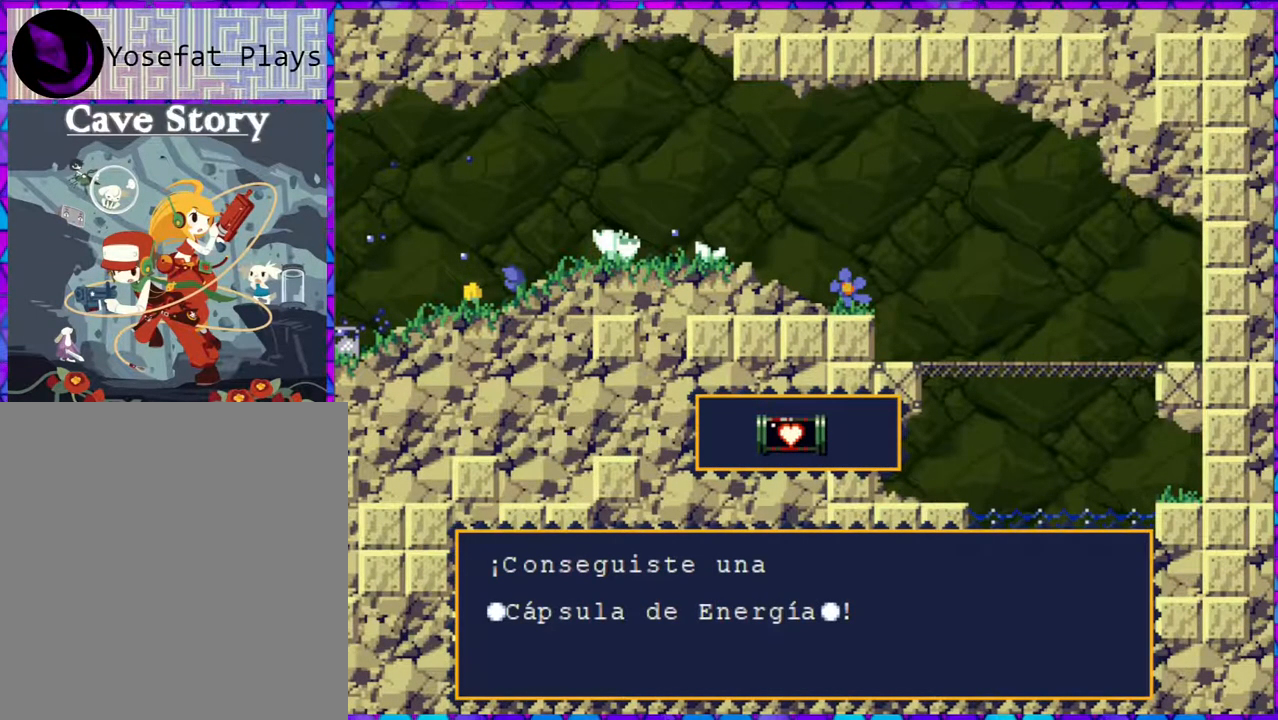
{"buttons": [], "right_stick": "center", "events": []}
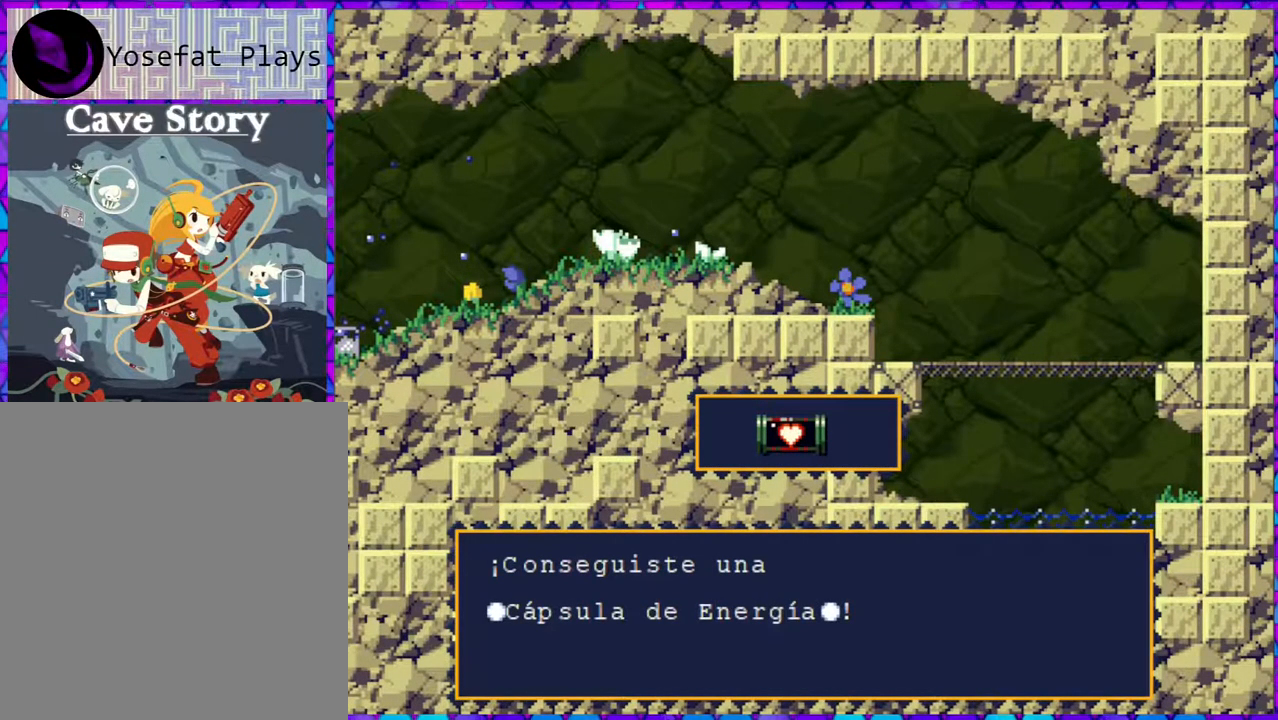
{"buttons": [], "right_stick": "center", "events": []}
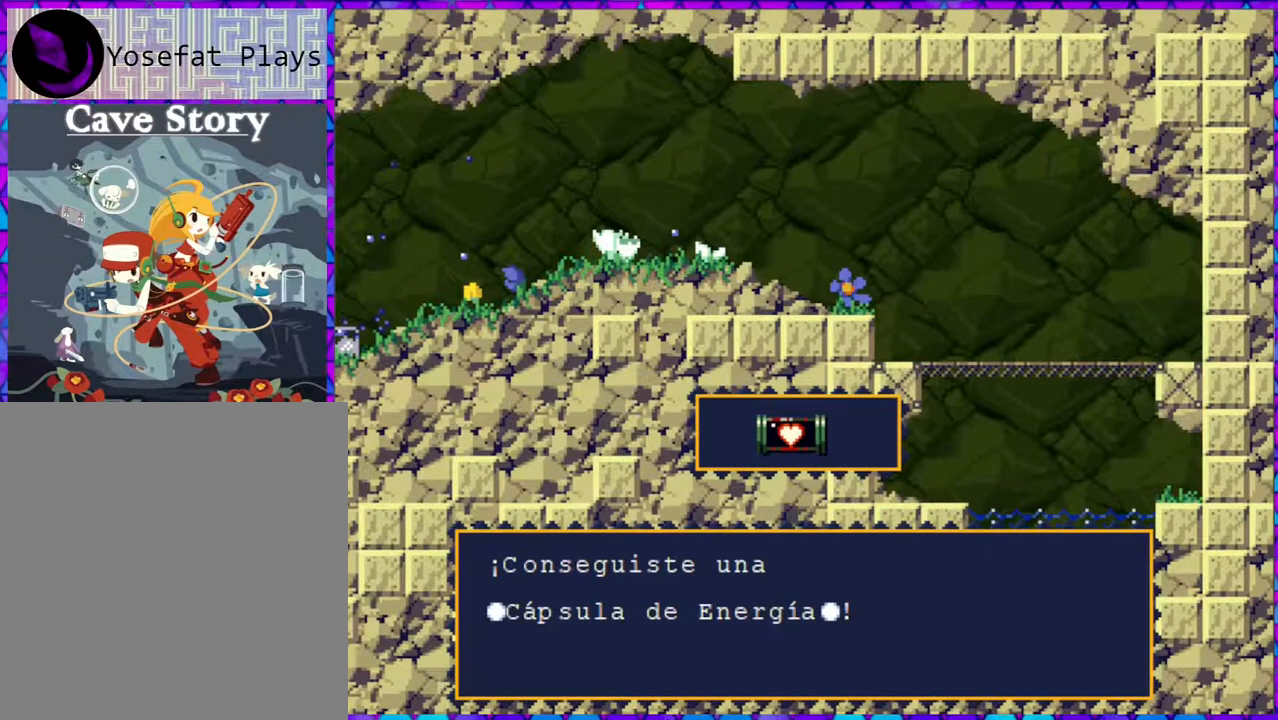
{"buttons": [], "right_stick": "center", "events": []}
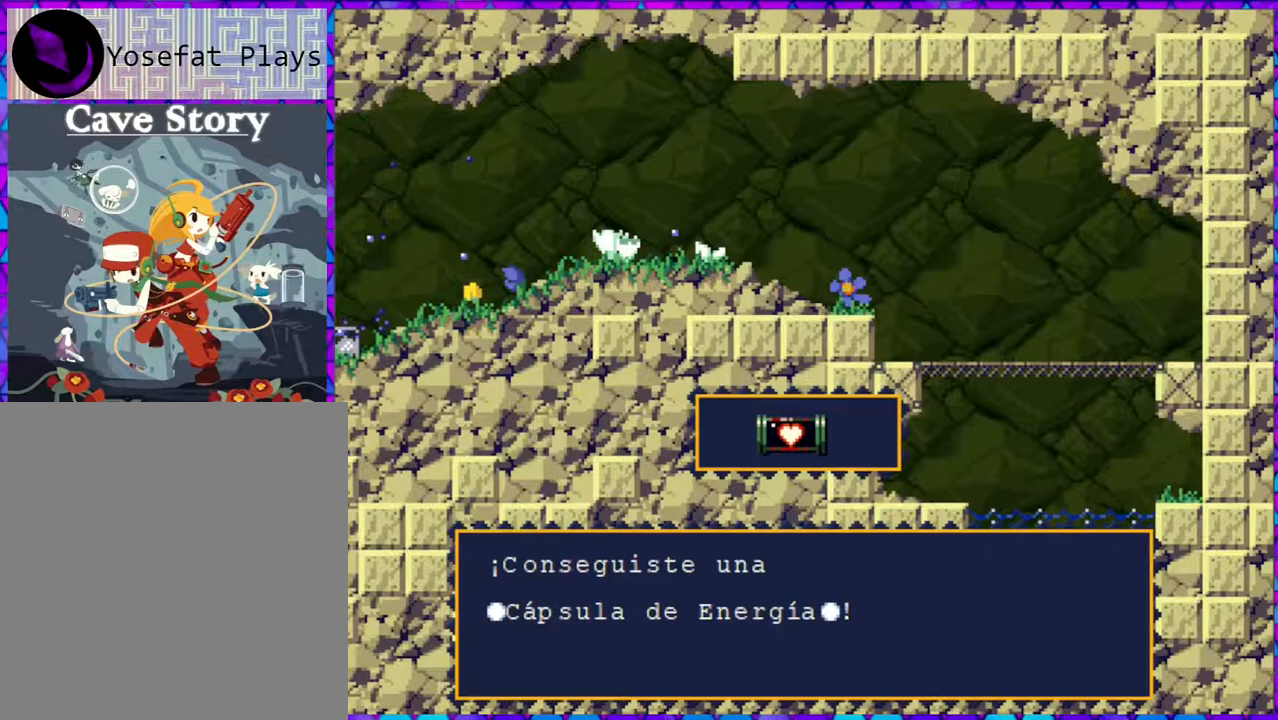
{"buttons": [], "right_stick": "center", "events": [[50, "B", "down"], [217, "B", "up"]]}
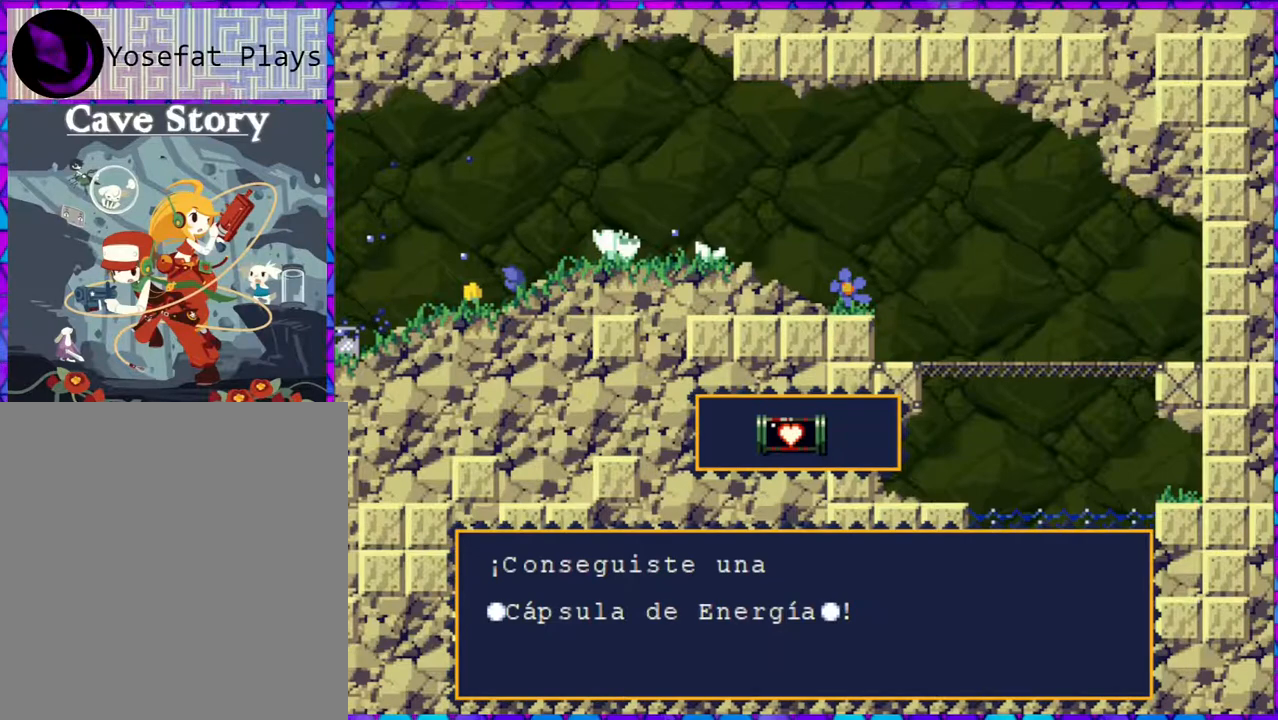
{"buttons": [], "right_stick": "center", "events": []}
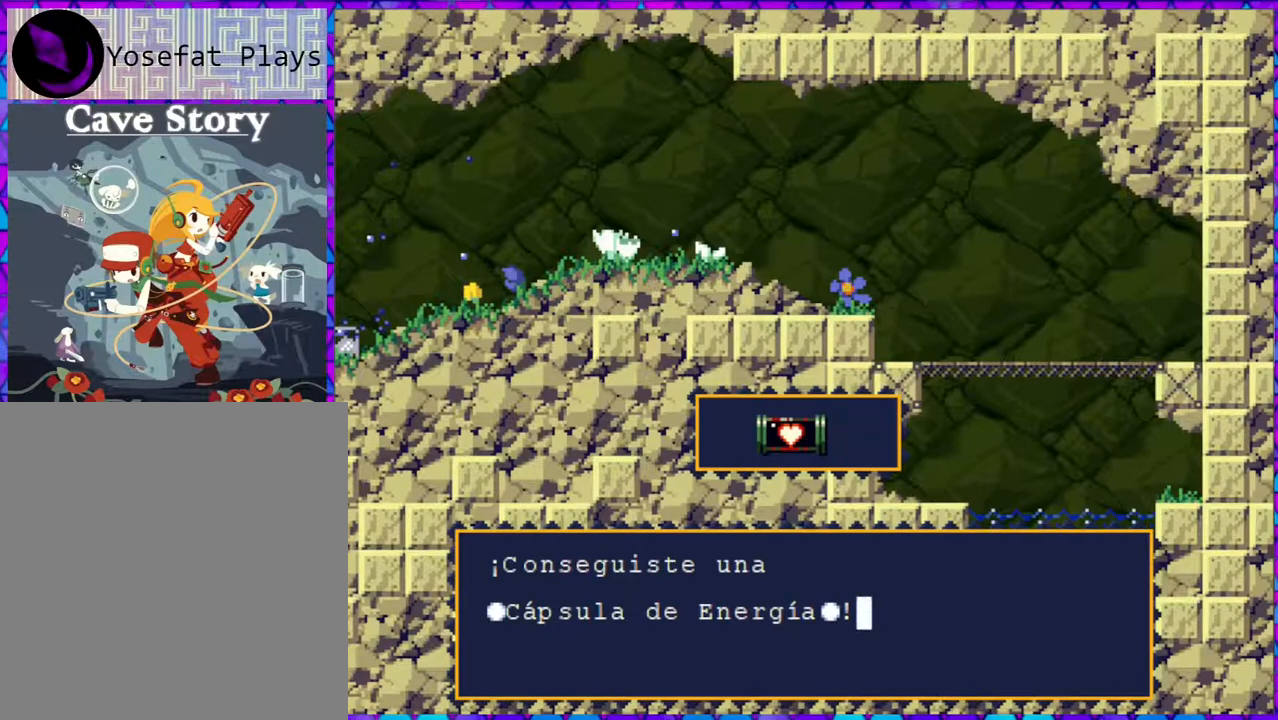
{"buttons": [], "right_stick": "center", "events": []}
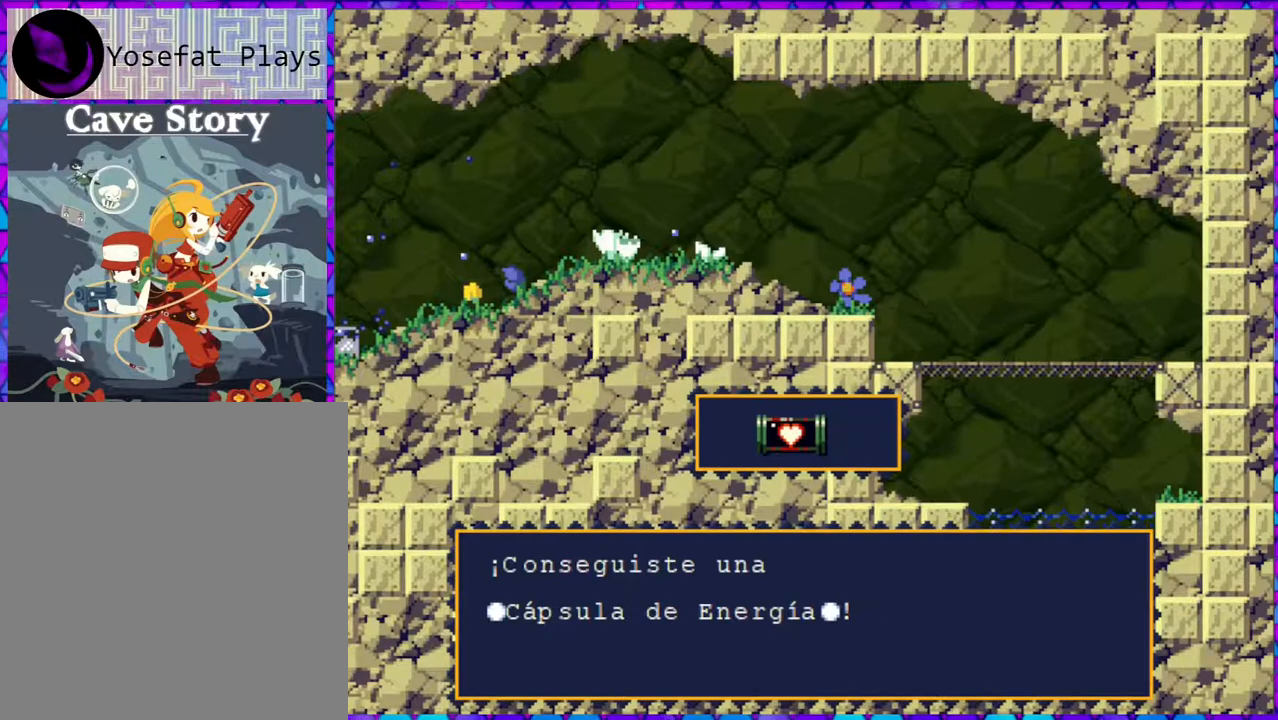
{"buttons": [], "right_stick": "center", "events": []}
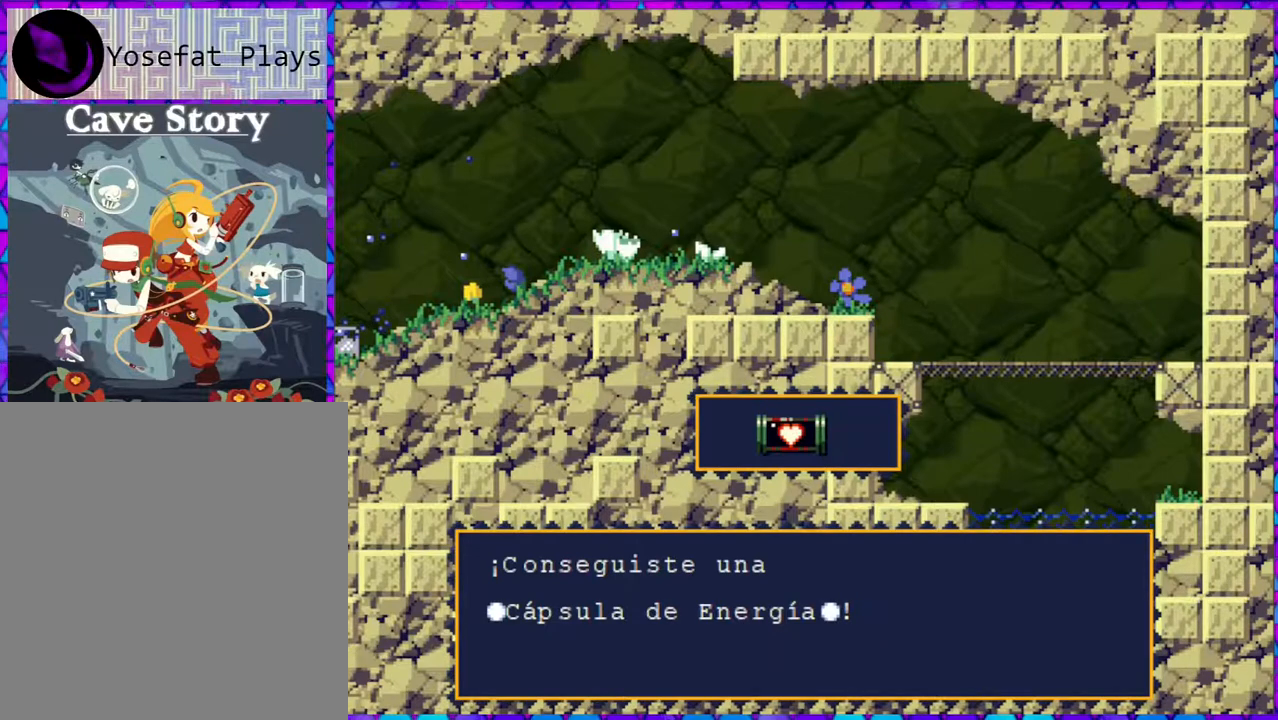
{"buttons": [], "right_stick": "center", "events": [[167, "B", "down"], [267, "B", "up"]]}
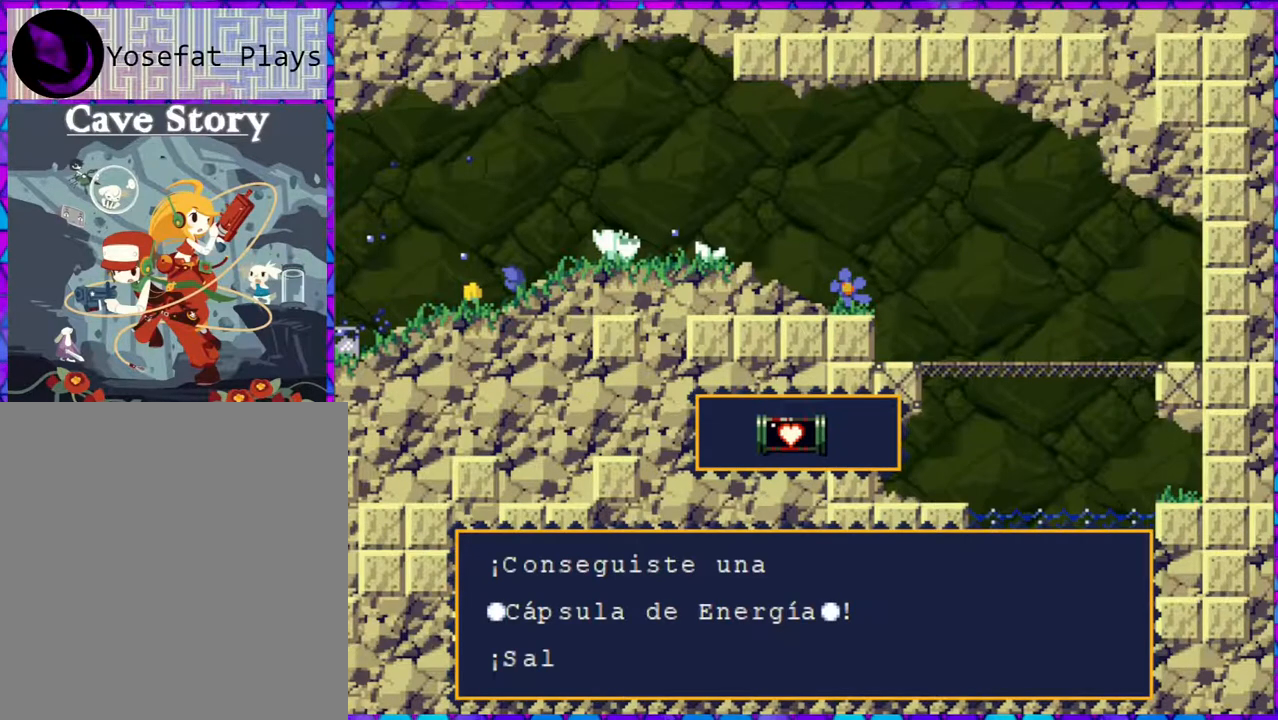
{"buttons": ["B"], "right_stick": "center", "events": [[233, "B", "down"]]}
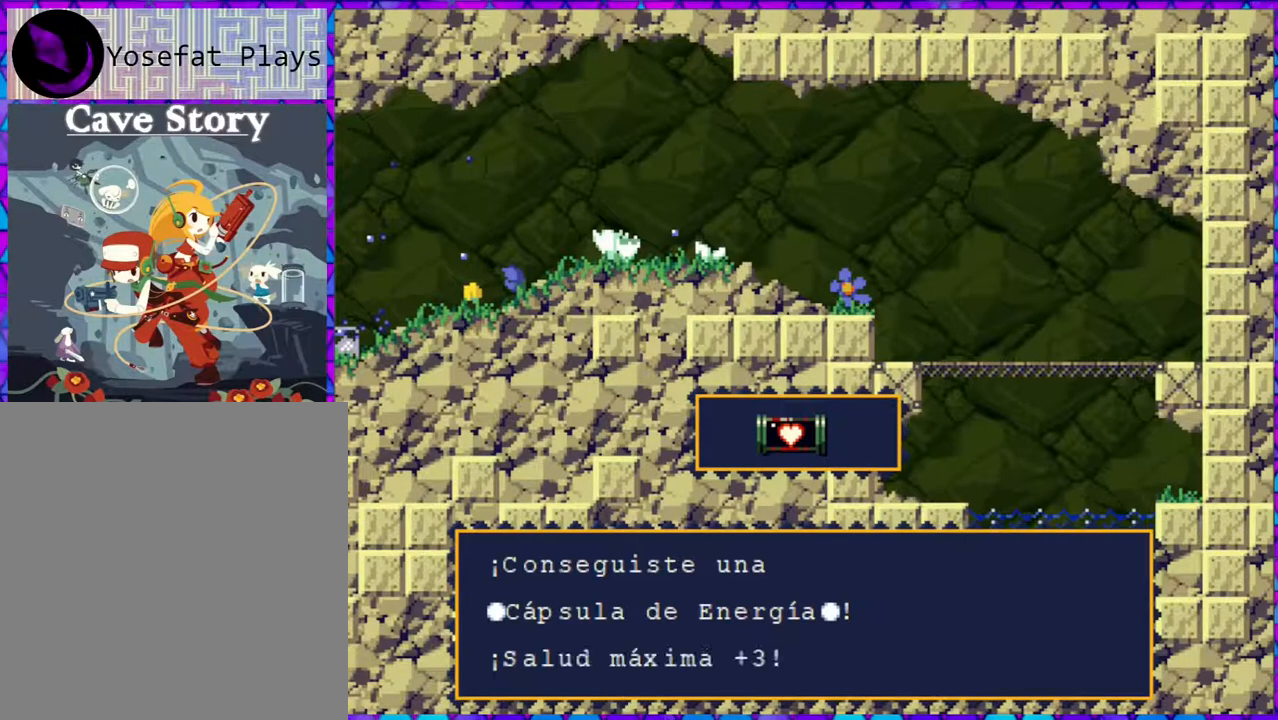
{"buttons": ["B"], "right_stick": "center", "events": [[333, "B", "up"], [383, "B", "down"]]}
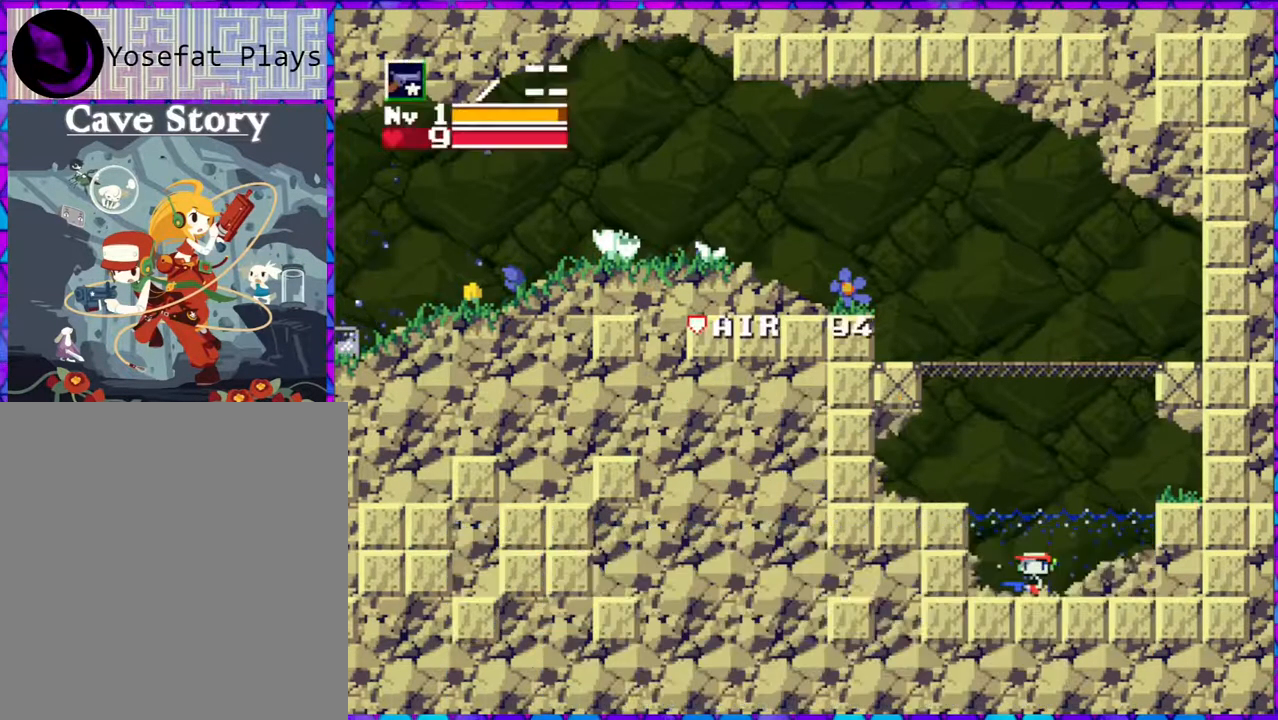
{"buttons": ["DPAD_RIGHT"], "right_stick": "center", "events": [[333, "B", "up"], [433, "DPAD_RIGHT", "down"]]}
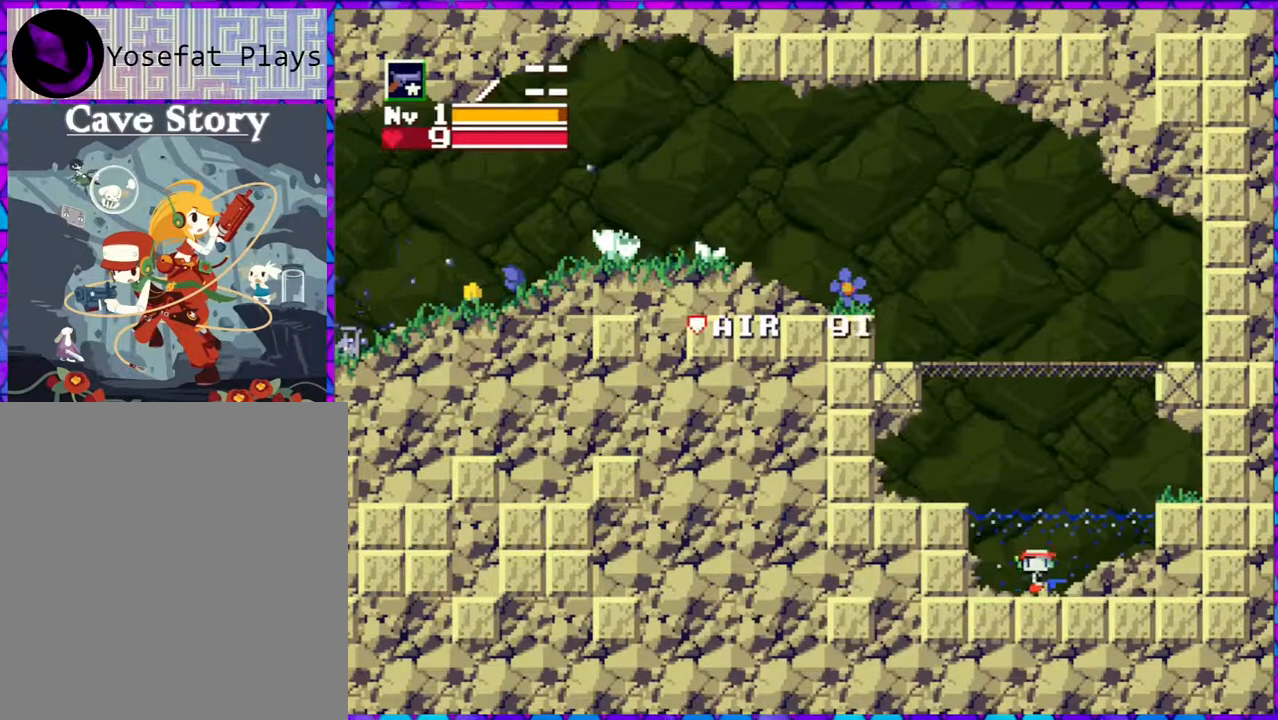
{"buttons": ["B", "DPAD_RIGHT"], "right_stick": "center", "events": [[183, "B", "down"]]}
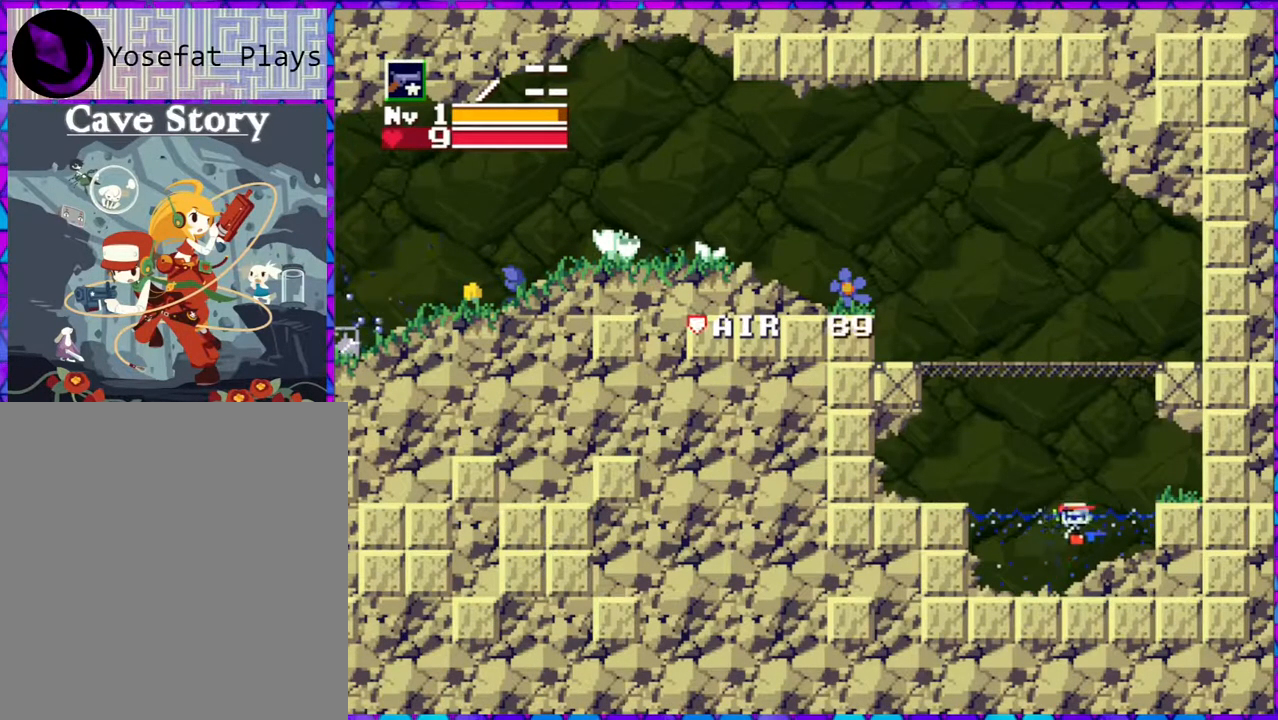
{"buttons": ["DPAD_RIGHT"], "right_stick": "center", "events": [[350, "B", "up"]]}
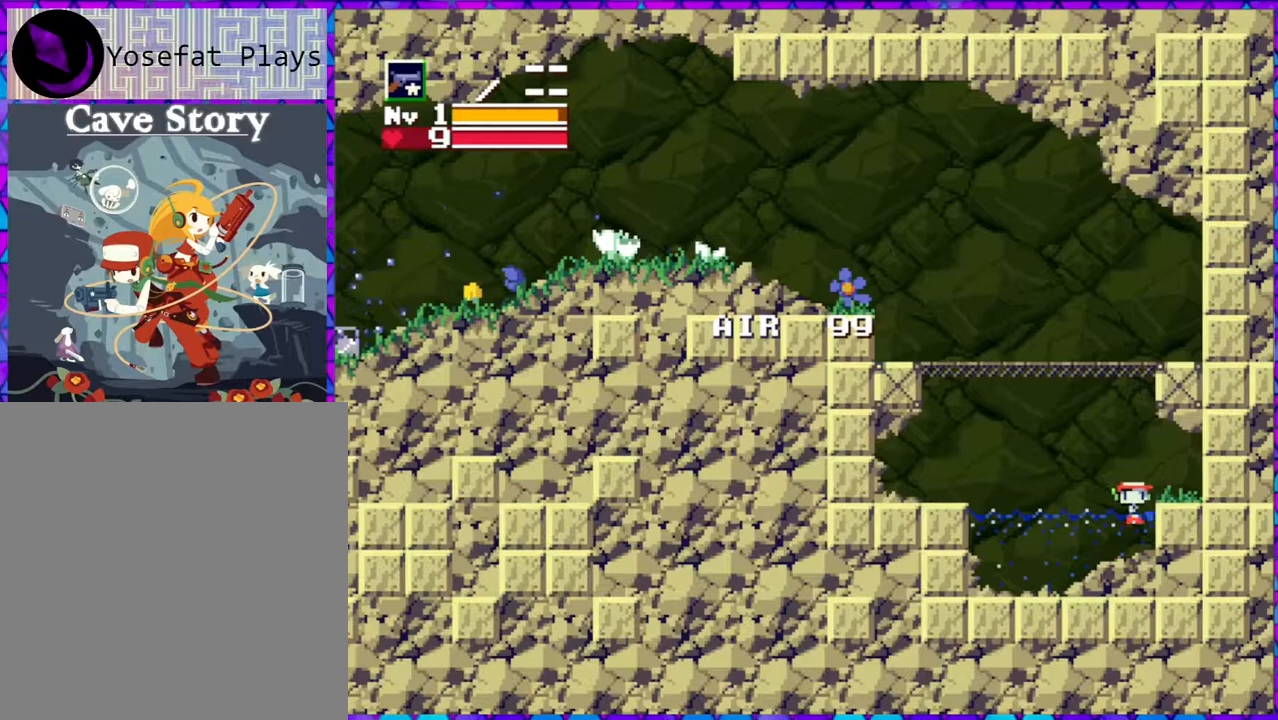
{"buttons": ["B", "DPAD_RIGHT"], "right_stick": "center", "events": [[300, "B", "down"]]}
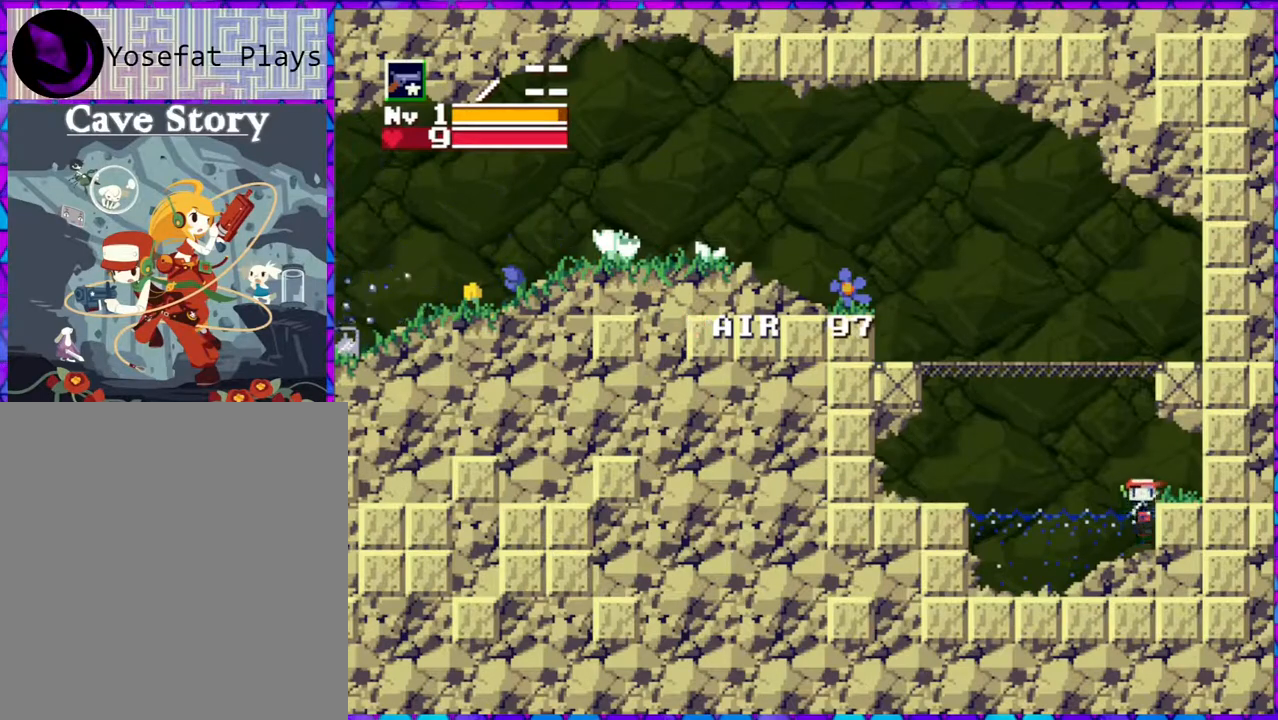
{"buttons": ["DPAD_RIGHT"], "right_stick": "center", "events": [[267, "B", "up"]]}
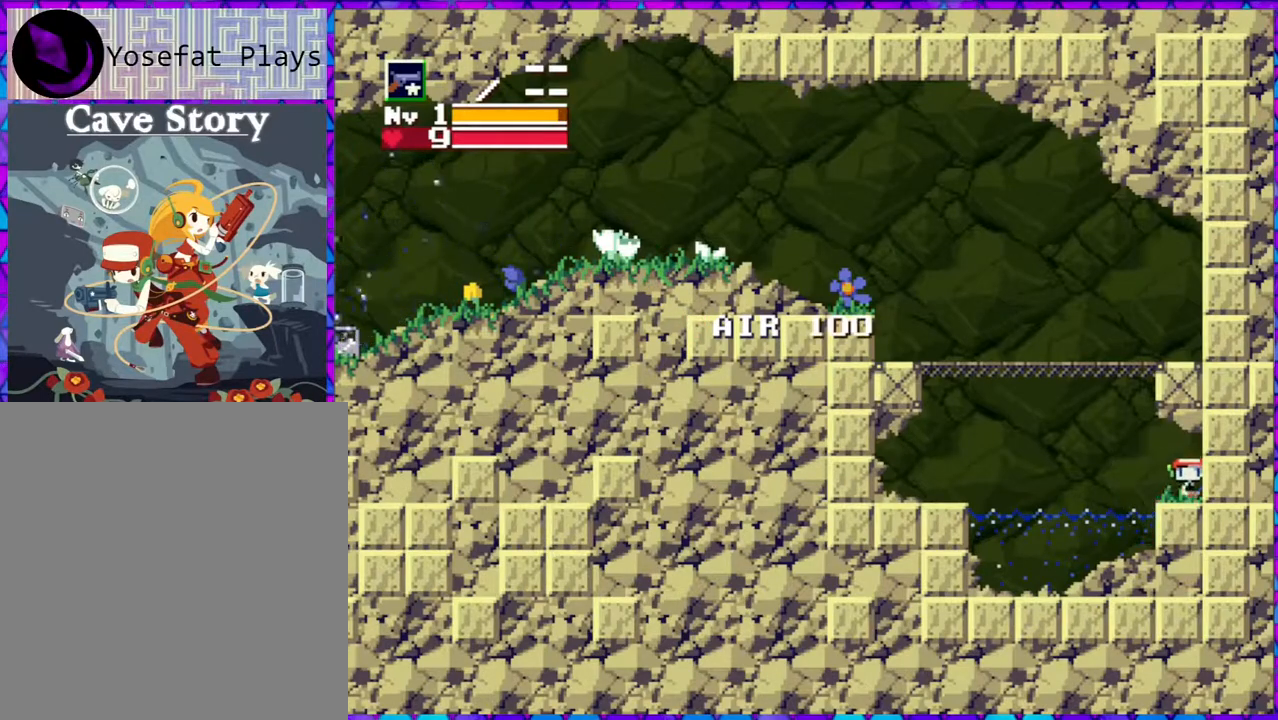
{"buttons": ["B", "DPAD_LEFT"], "right_stick": "center", "events": [[100, "DPAD_RIGHT", "up"], [183, "DPAD_LEFT", "down"], [467, "B", "down"]]}
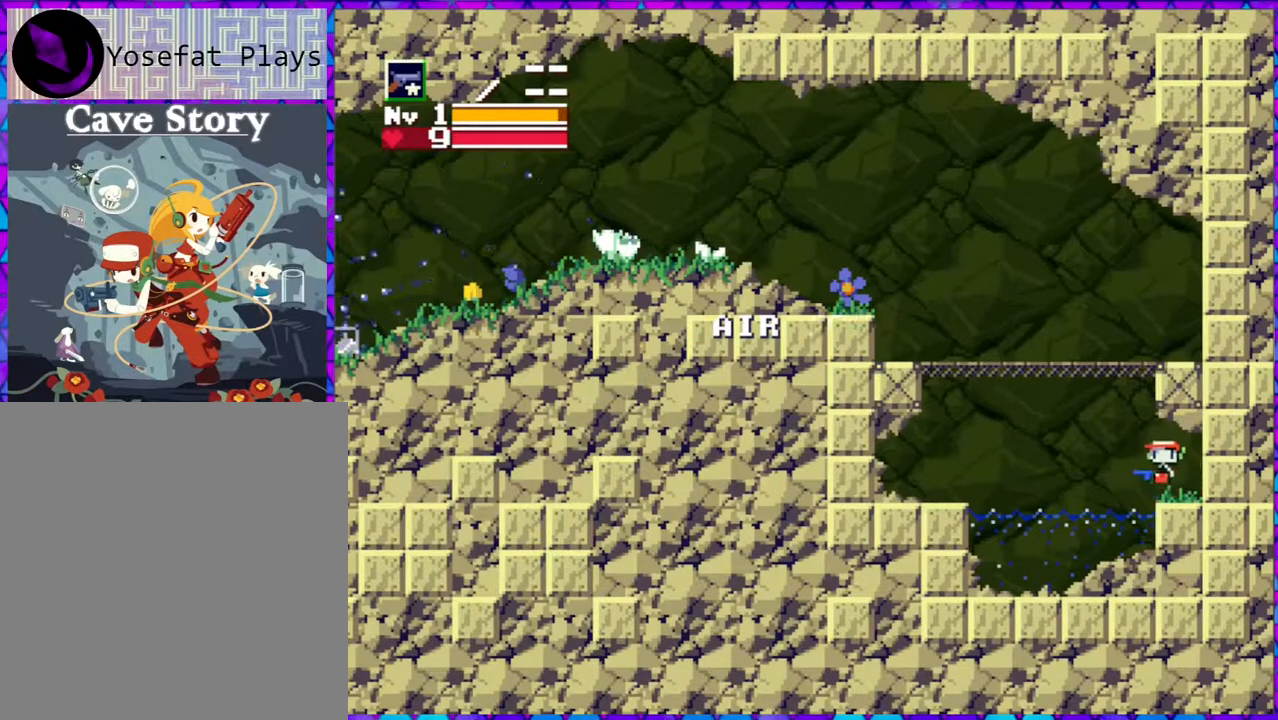
{"buttons": ["B", "DPAD_RIGHT"], "right_stick": "center", "events": [[17, "DPAD_UP", "down"], [50, "DPAD_LEFT", "up"], [67, "DPAD_RIGHT", "down"], [67, "DPAD_UP", "up"]]}
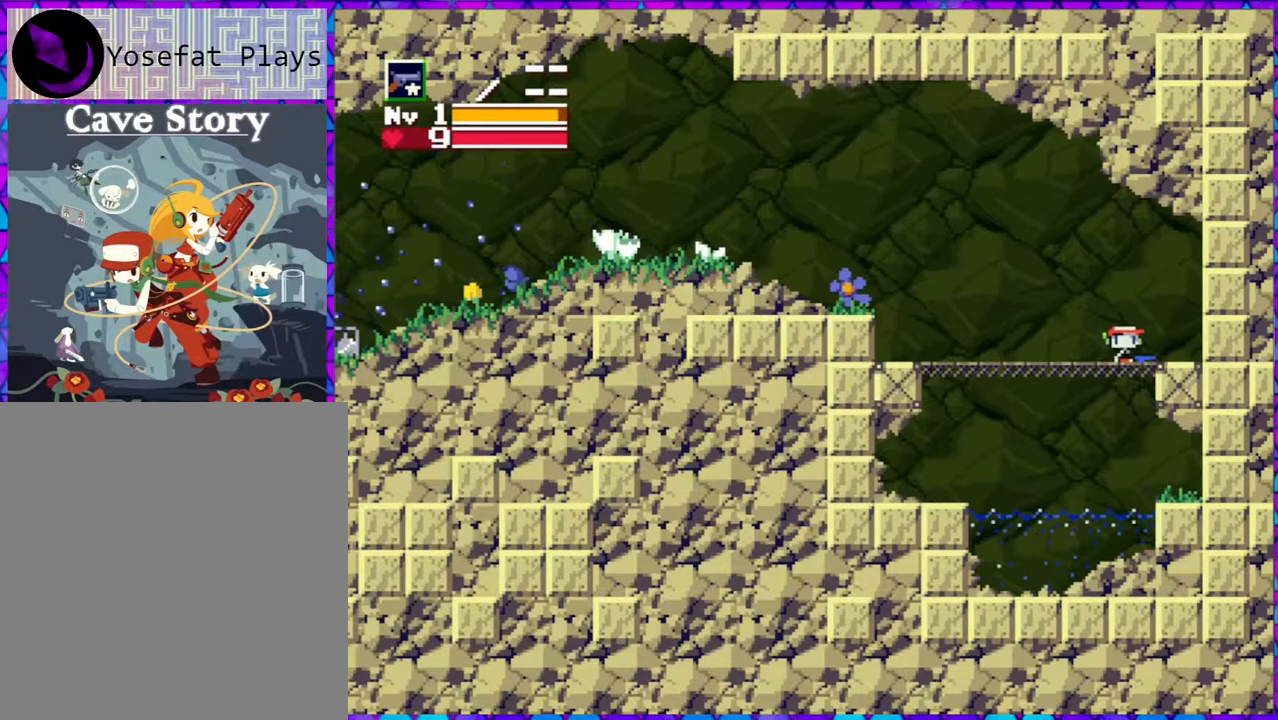
{"buttons": ["DPAD_RIGHT"], "right_stick": "center", "events": [[417, "B", "up"]]}
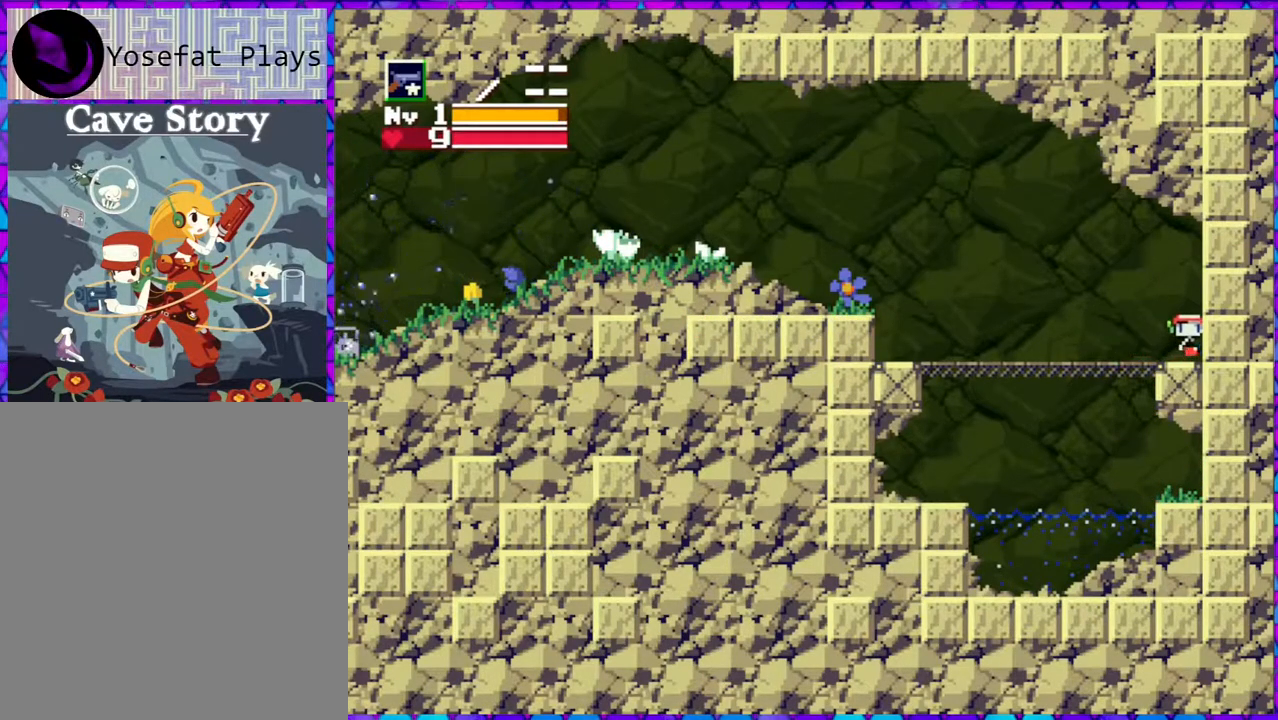
{"buttons": ["B", "DPAD_LEFT"], "right_stick": "center", "events": [[167, "DPAD_RIGHT", "up"], [250, "DPAD_LEFT", "down"], [483, "B", "down"]]}
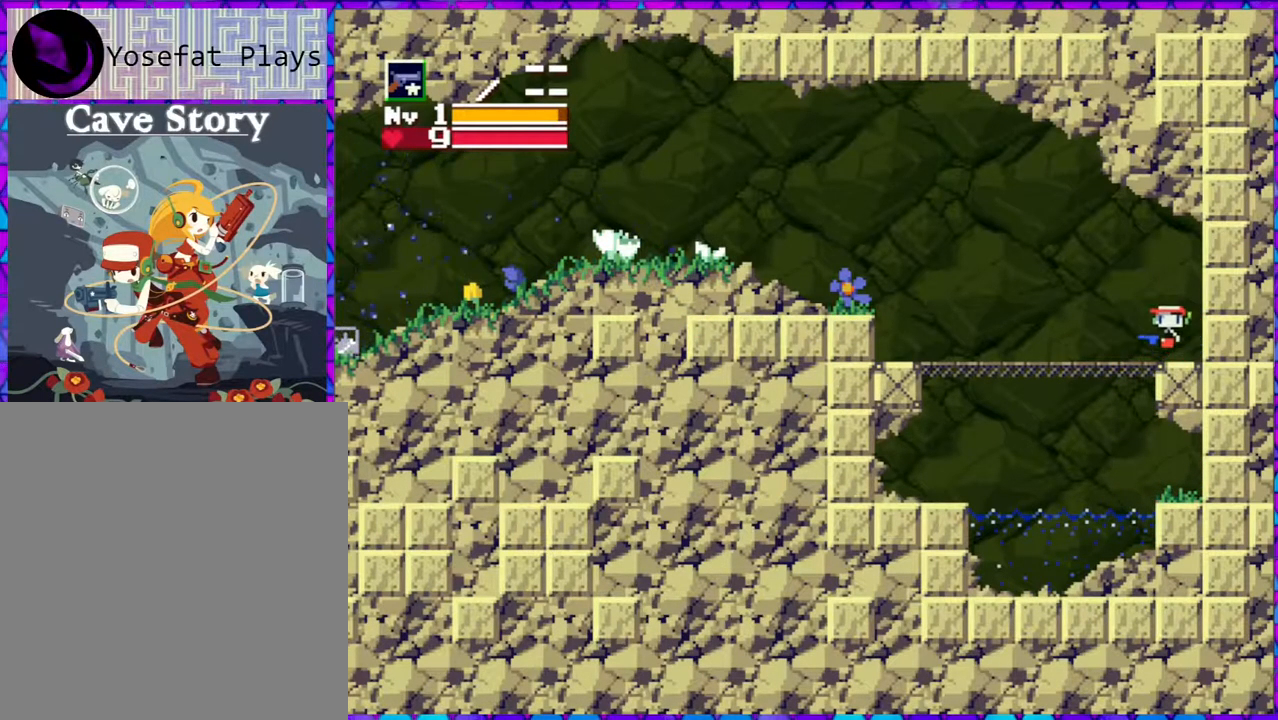
{"buttons": ["B", "DPAD_LEFT"], "right_stick": "center", "events": []}
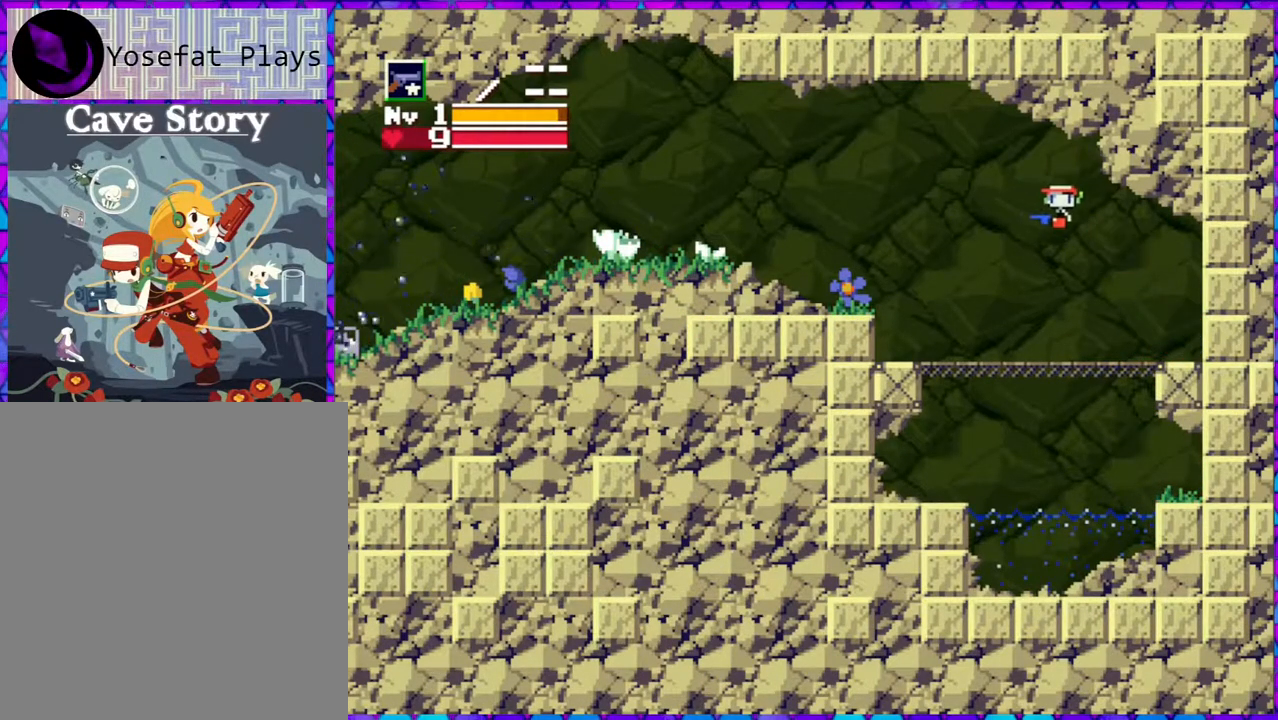
{"buttons": ["DPAD_LEFT"], "right_stick": "center", "events": [[483, "B", "up"]]}
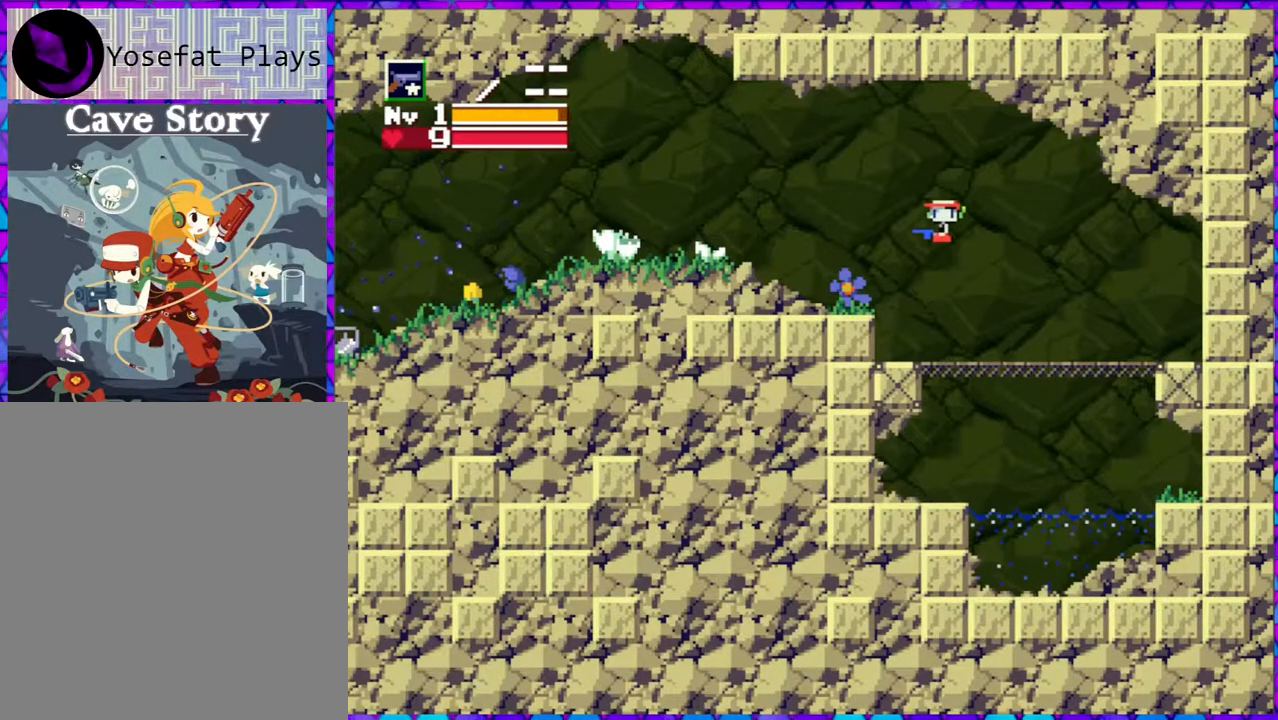
{"buttons": ["B", "DPAD_LEFT"], "right_stick": "center", "events": [[400, "B", "down"]]}
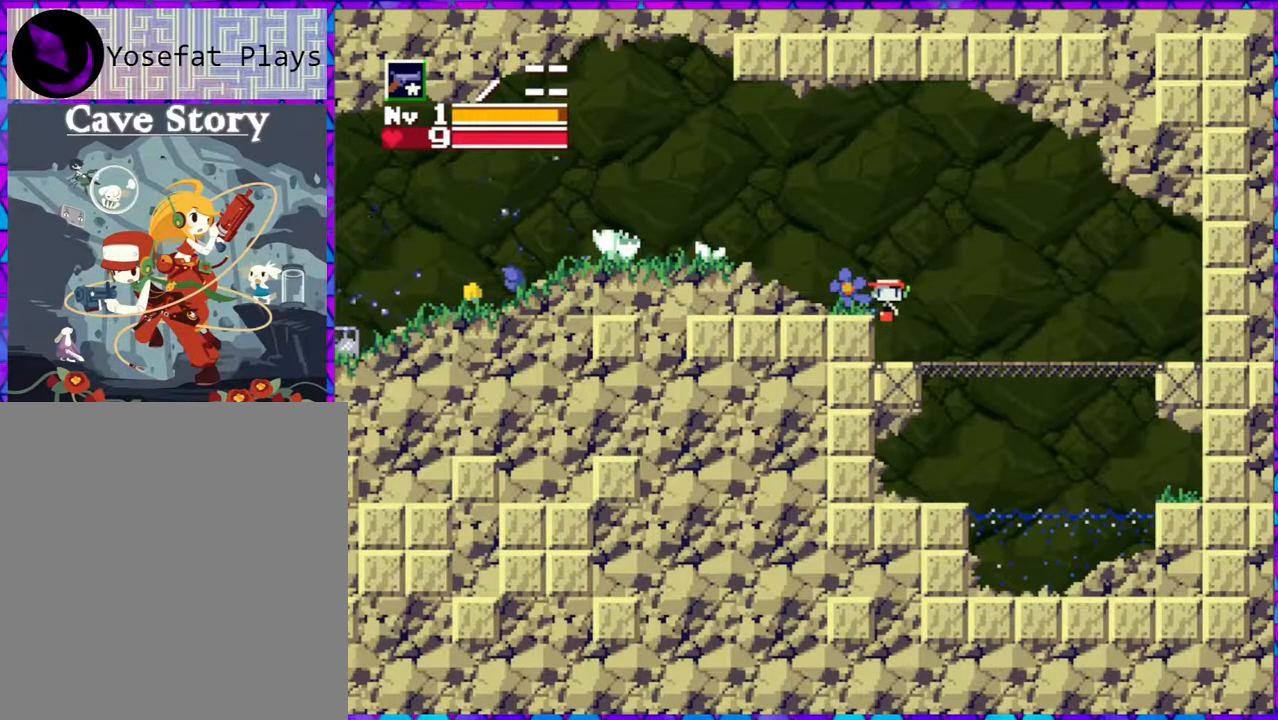
{"buttons": ["B", "DPAD_LEFT"], "right_stick": "center", "events": []}
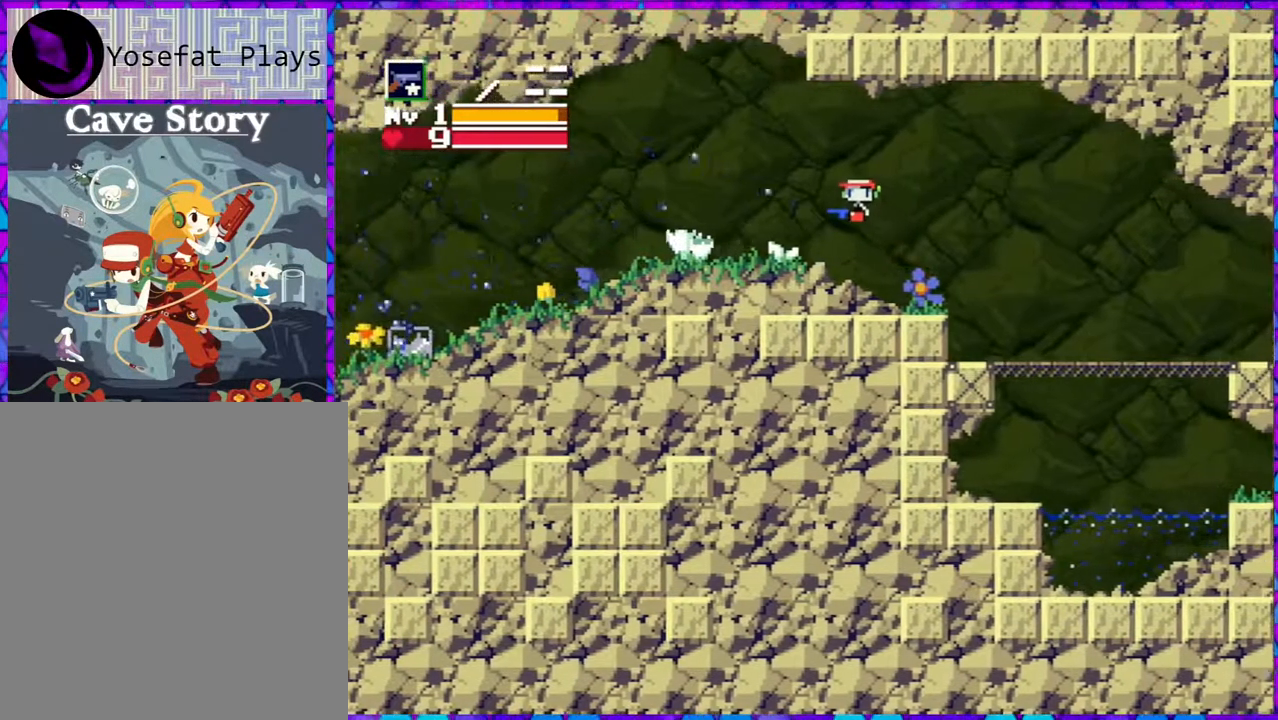
{"buttons": ["DPAD_LEFT"], "right_stick": "center", "events": [[233, "B", "up"]]}